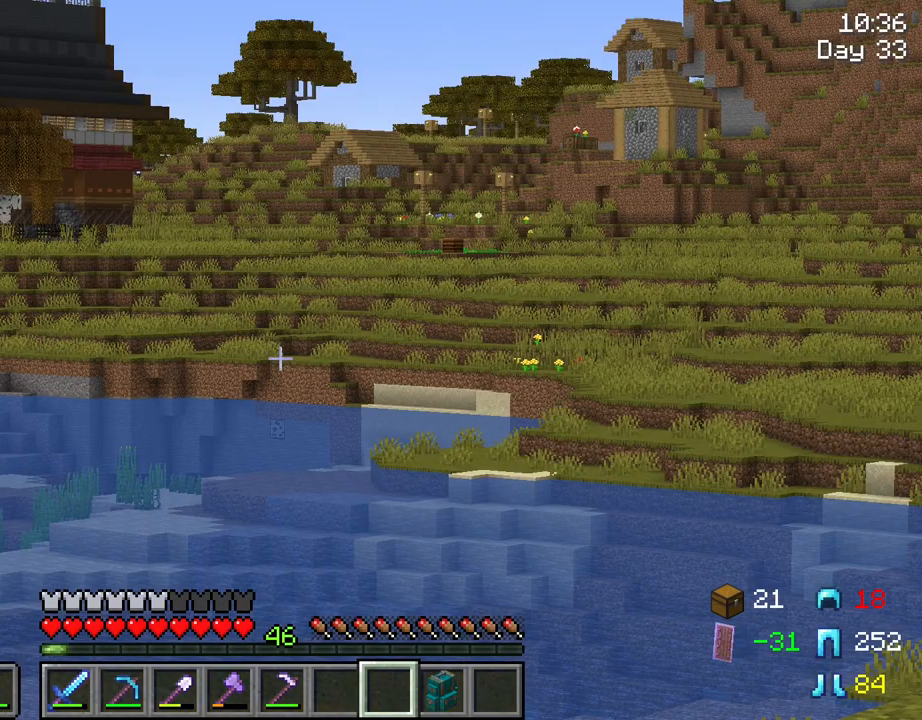
Gameplay with keyboard and mouse; each line is a JSON object with the keys and mouse buttons held at the frame after it. "events" lists presses ("down") and releases ("up") of "1", "2", "3", "4", "5", "a", "alt", "c", "caps_lock", "ctrl", "d", "e", "f", "g", "q", "r", "s", "shift", "space", "t", "tab", "v", "w", "x", "z", "mouse_left", "mouse_wheel" and "mouse_right" between this image and that frame as [ms after this image, input, new state], when the widget could be followed in between. "mouse_left", "mouse_wheel", "mouse_right" = the "left", "wheel", "right" buttons of the "mouse" list. No other keys are recorded. Fast repeated clicks can show as one long hold. "wheel" means that the mouse wheel is clicked or scrolled. "mouse_move" is the direction in which the mouse moves at that frame (one of eight, or "still"), when it could be read.
{"keys": ["c"], "mouse": [], "mouse_move": "still", "events": []}
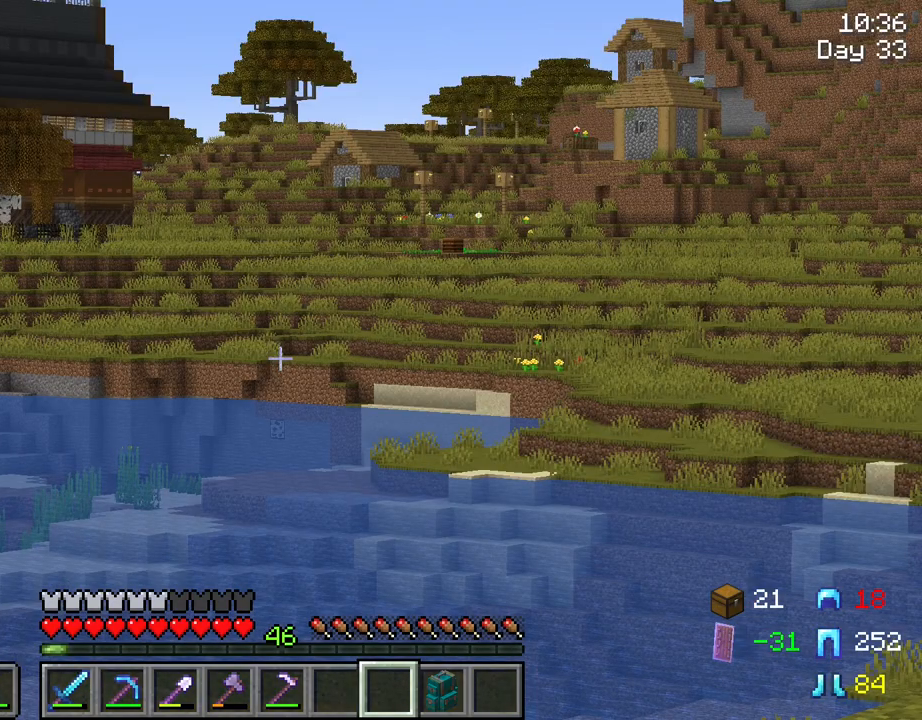
{"keys": ["c"], "mouse": [], "mouse_move": "still", "events": []}
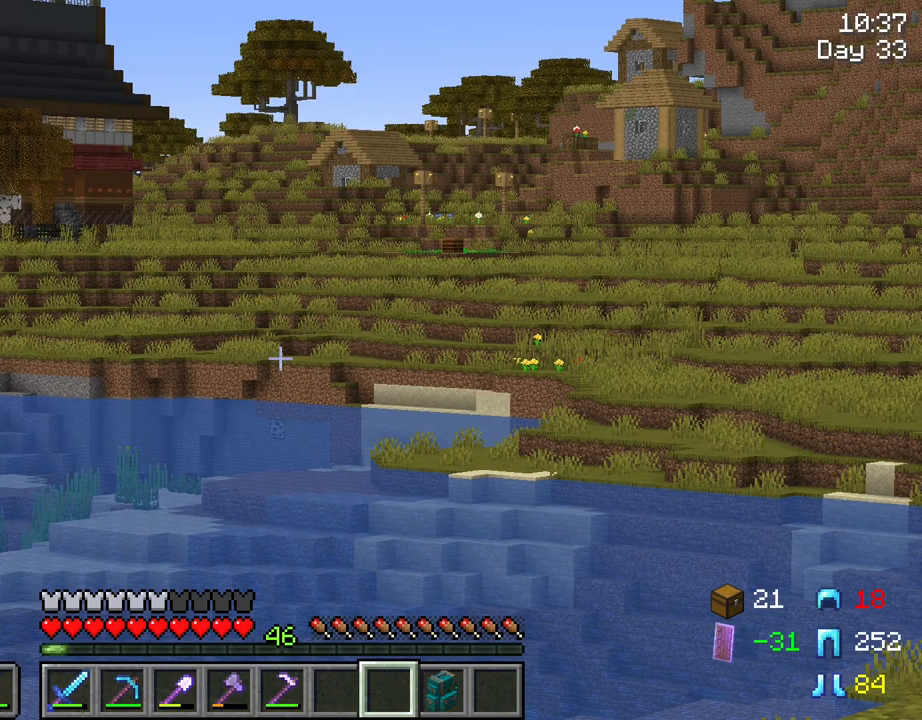
{"keys": ["c"], "mouse": [], "mouse_move": "still", "events": []}
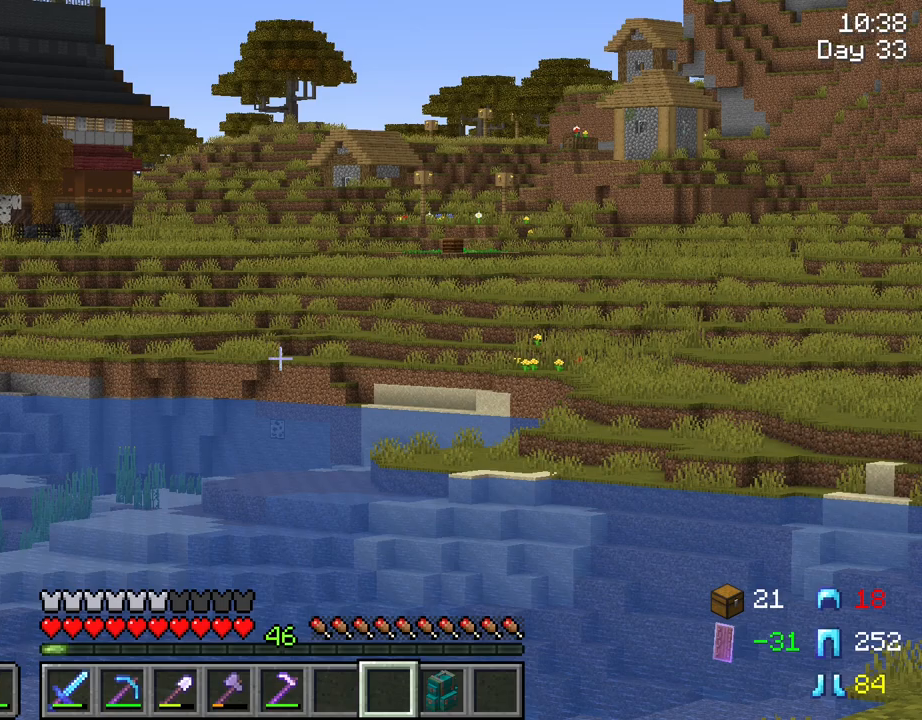
{"keys": ["c"], "mouse": [], "mouse_move": "still", "events": []}
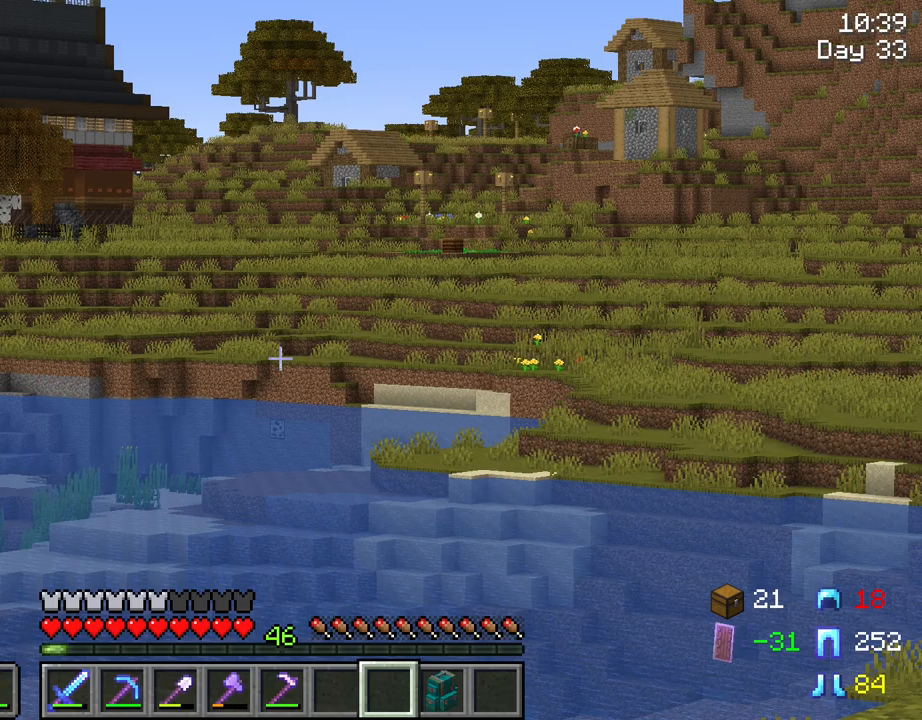
{"keys": ["c", "tab"], "mouse": [], "mouse_move": "still", "events": [[150, "tab", "down"]]}
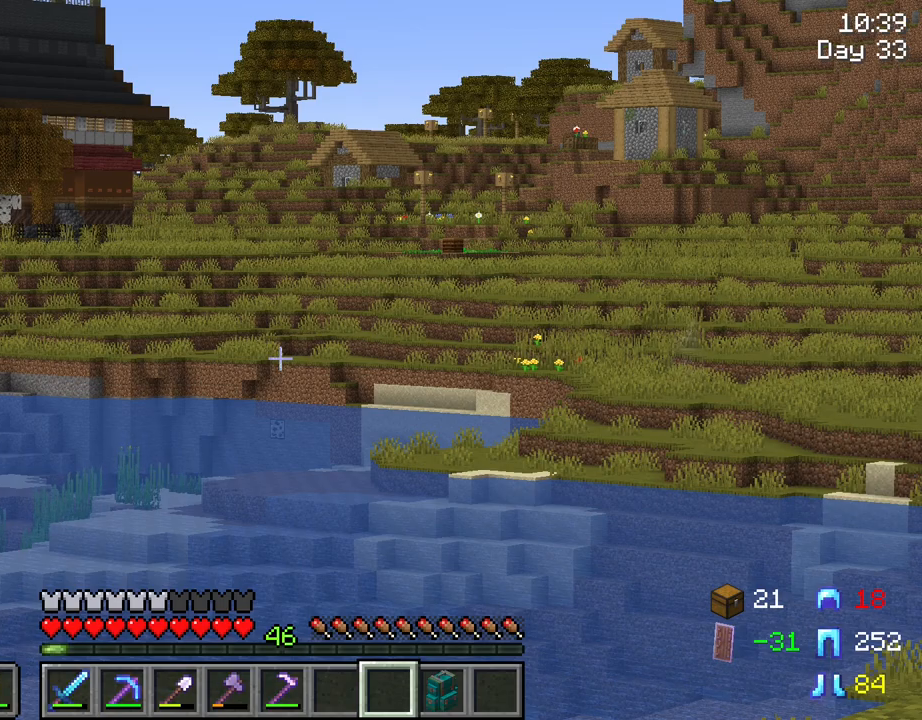
{"keys": ["c", "tab"], "mouse": [], "mouse_move": "still", "events": []}
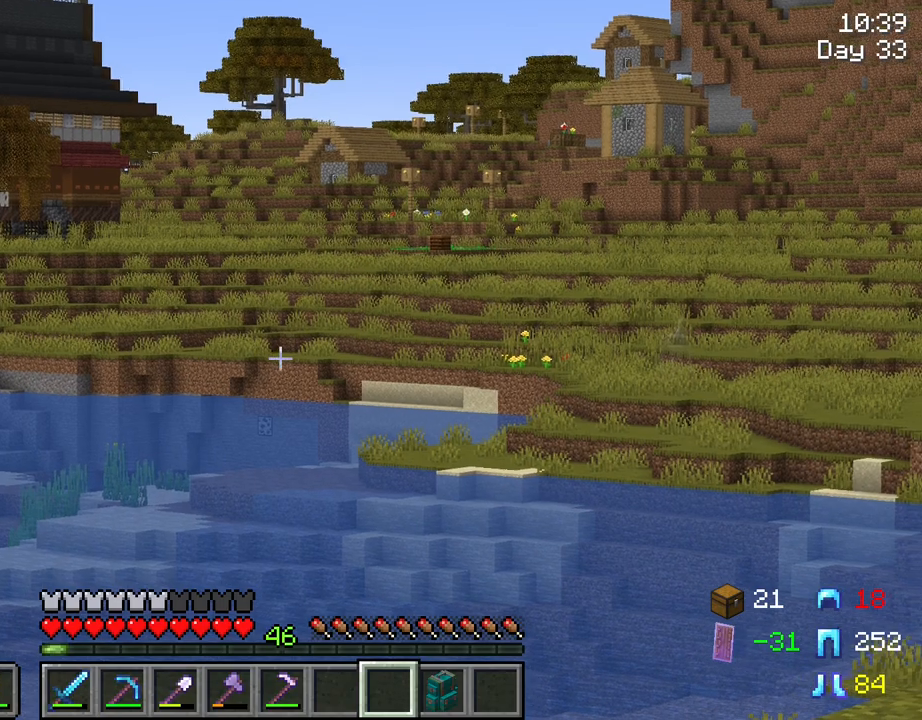
{"keys": ["c", "tab"], "mouse": [], "mouse_move": "still", "events": []}
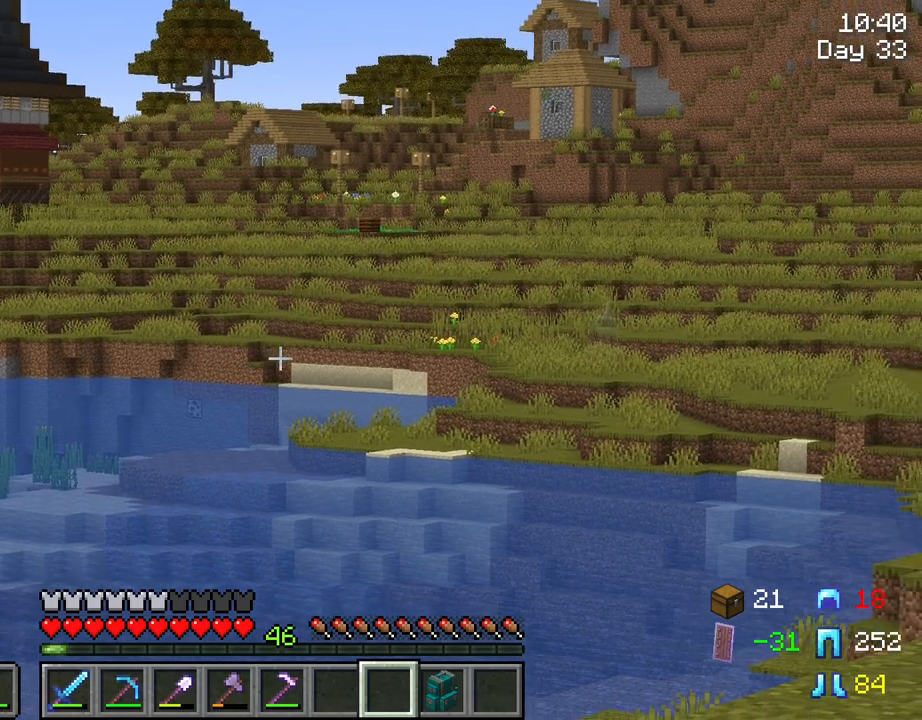
{"keys": ["c", "tab"], "mouse": [], "mouse_move": "still", "events": []}
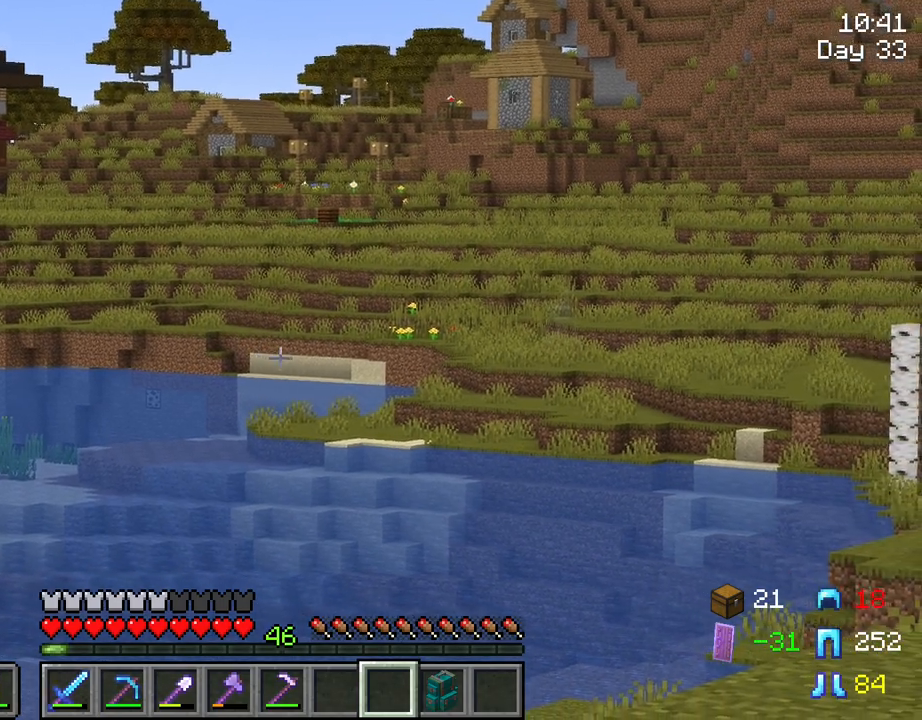
{"keys": ["c", "tab"], "mouse": [], "mouse_move": "still", "events": []}
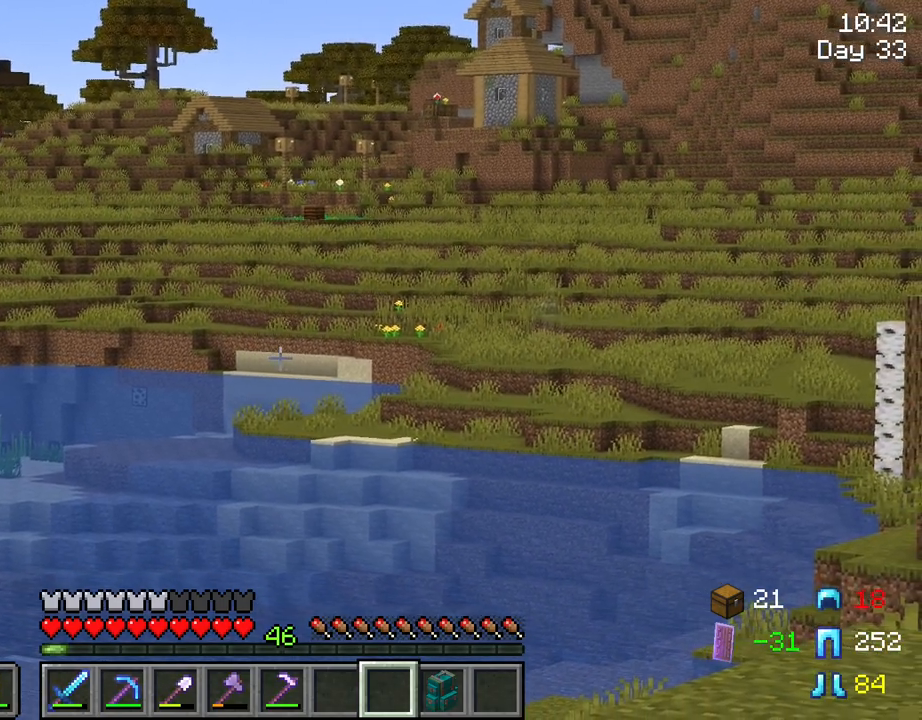
{"keys": [], "mouse": [], "mouse_move": "still", "events": [[317, "tab", "up"], [450, "c", "up"]]}
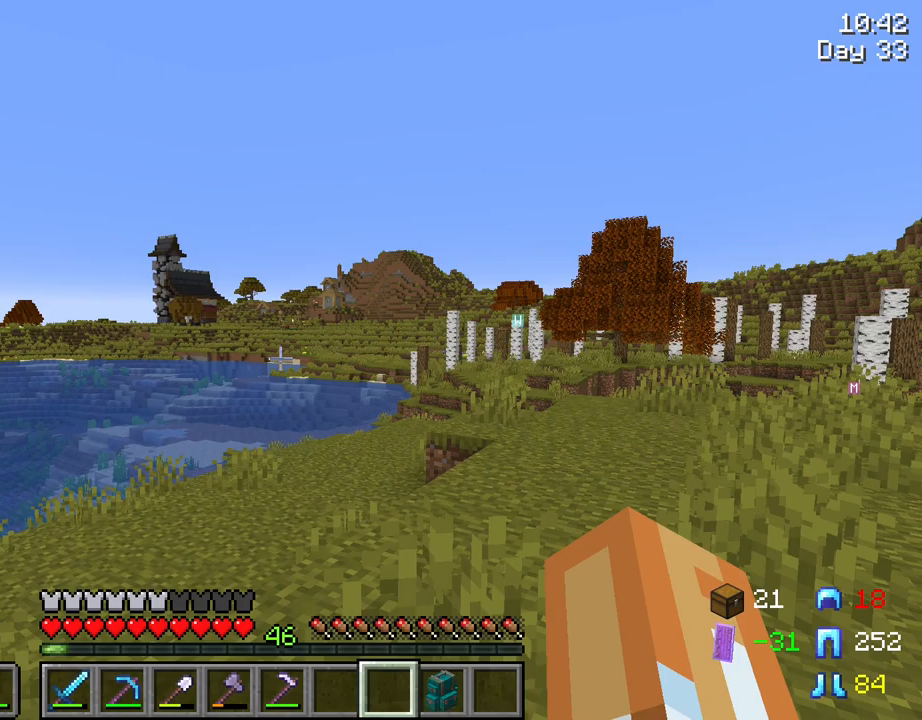
{"keys": [], "mouse": [], "mouse_move": "still", "events": []}
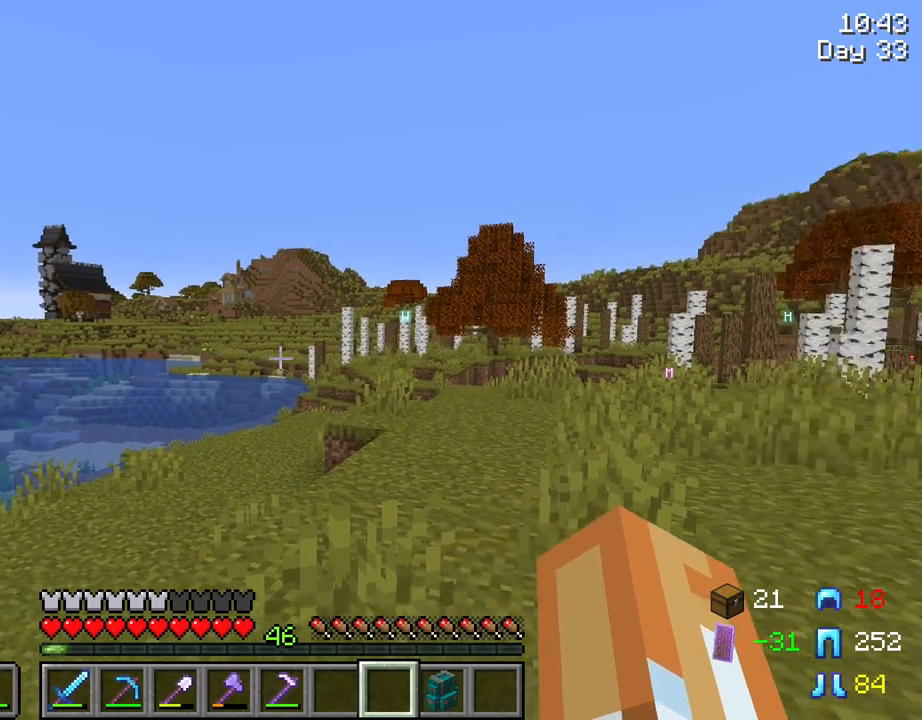
{"keys": [], "mouse": [], "mouse_move": "still", "events": []}
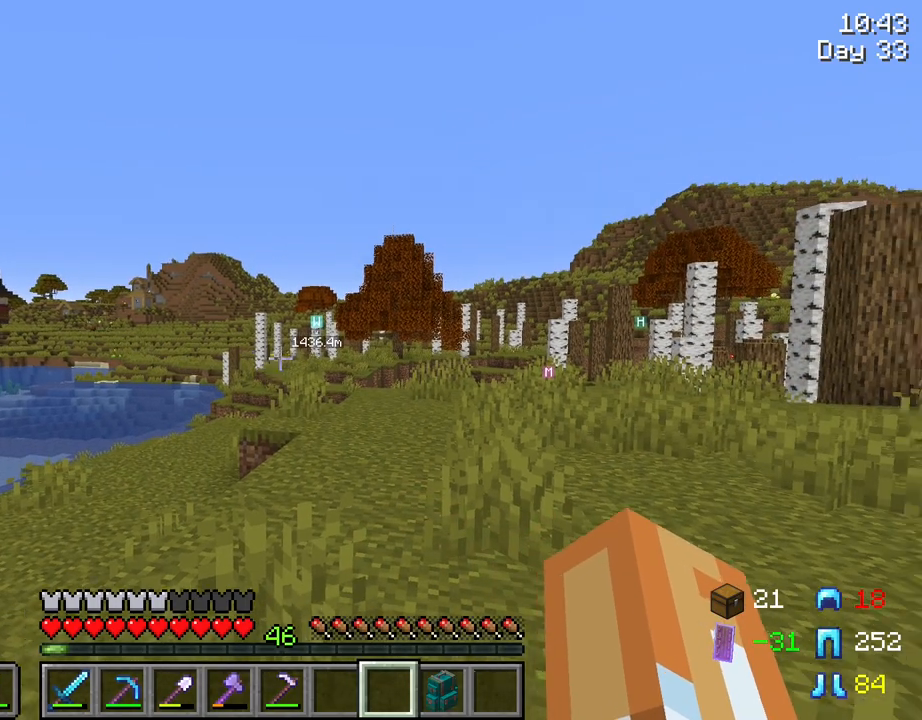
{"keys": ["c"], "mouse": [], "mouse_move": "still", "events": [[84, "c", "down"]]}
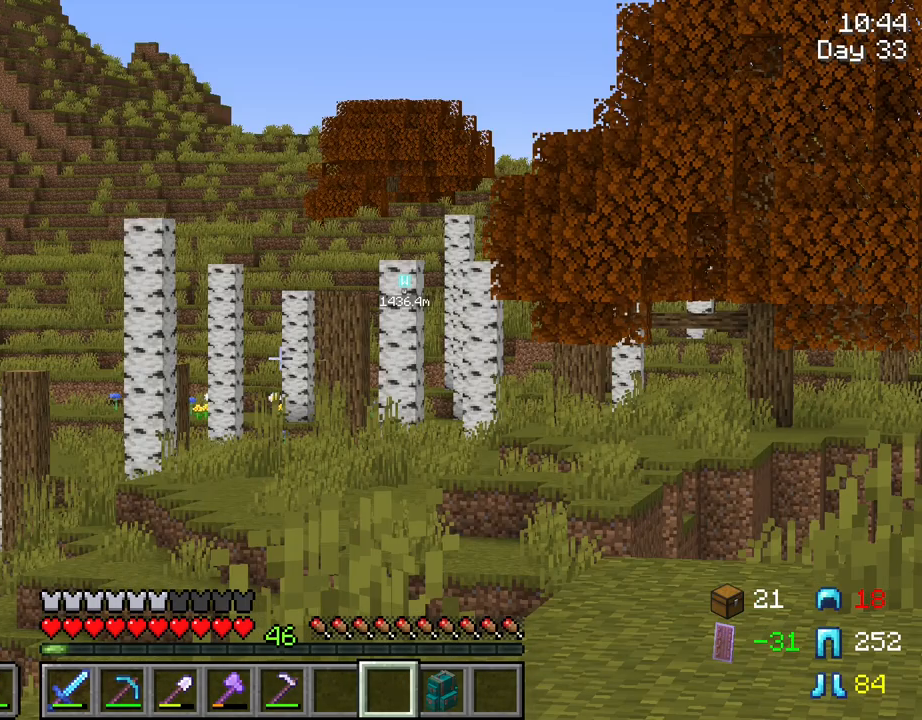
{"keys": [], "mouse": [], "mouse_move": "still", "events": [[284, "c", "up"]]}
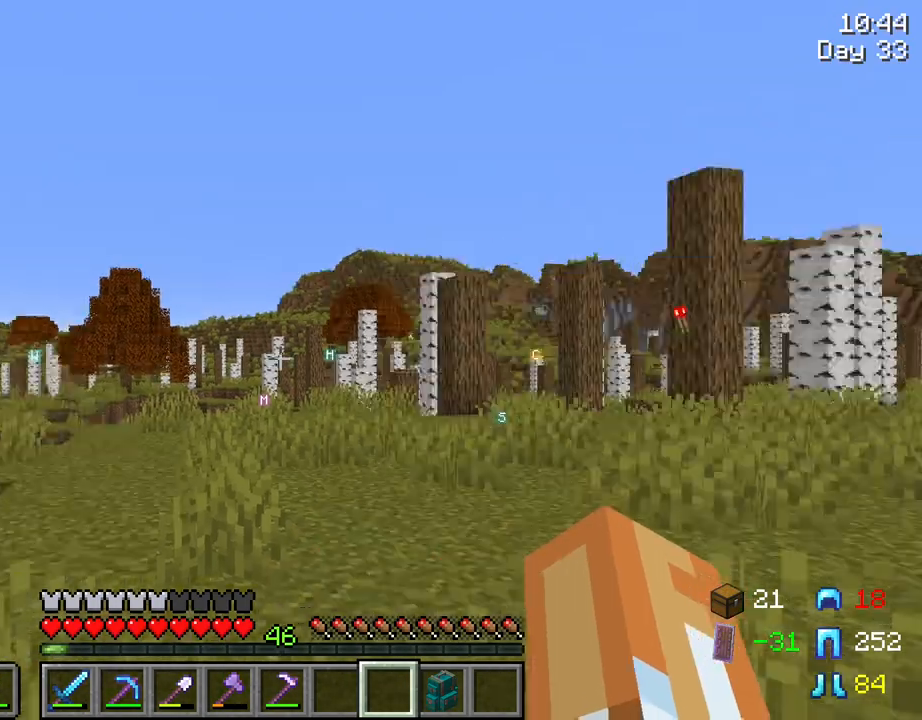
{"keys": ["w"], "mouse": [], "mouse_move": "left", "events": [[200, "w", "down"]]}
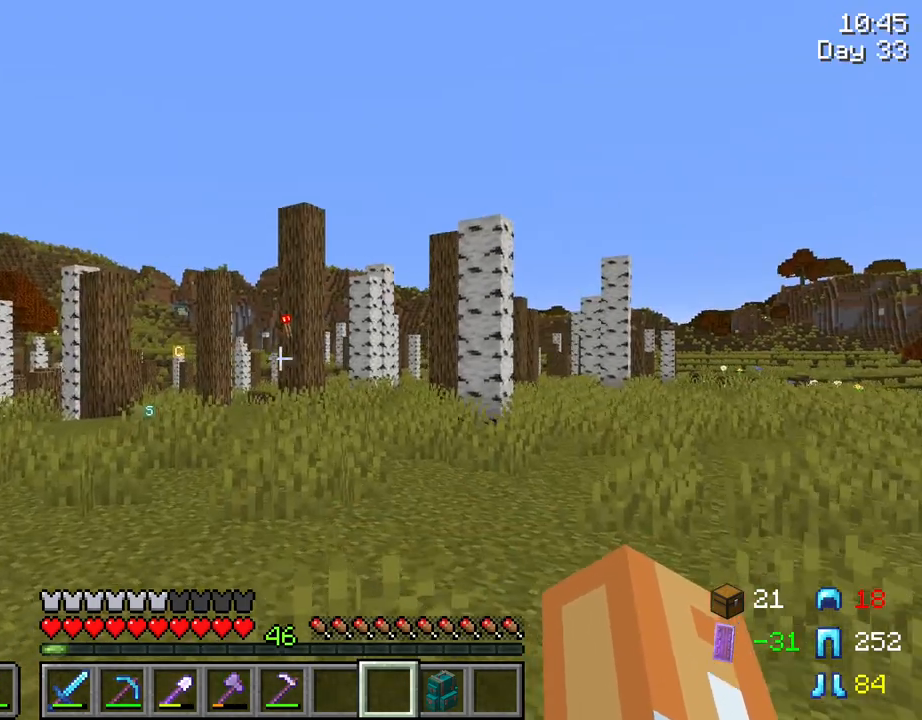
{"keys": ["d", "w"], "mouse": [], "mouse_move": "still", "events": [[367, "d", "down"]]}
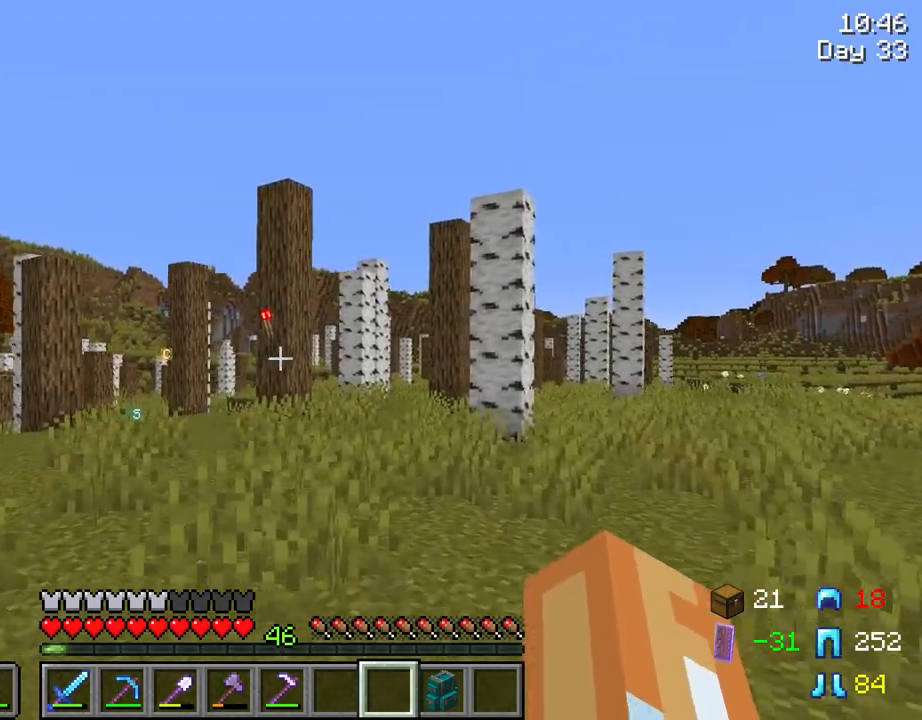
{"keys": ["w"], "mouse": [], "mouse_move": "still", "events": [[434, "d", "up"]]}
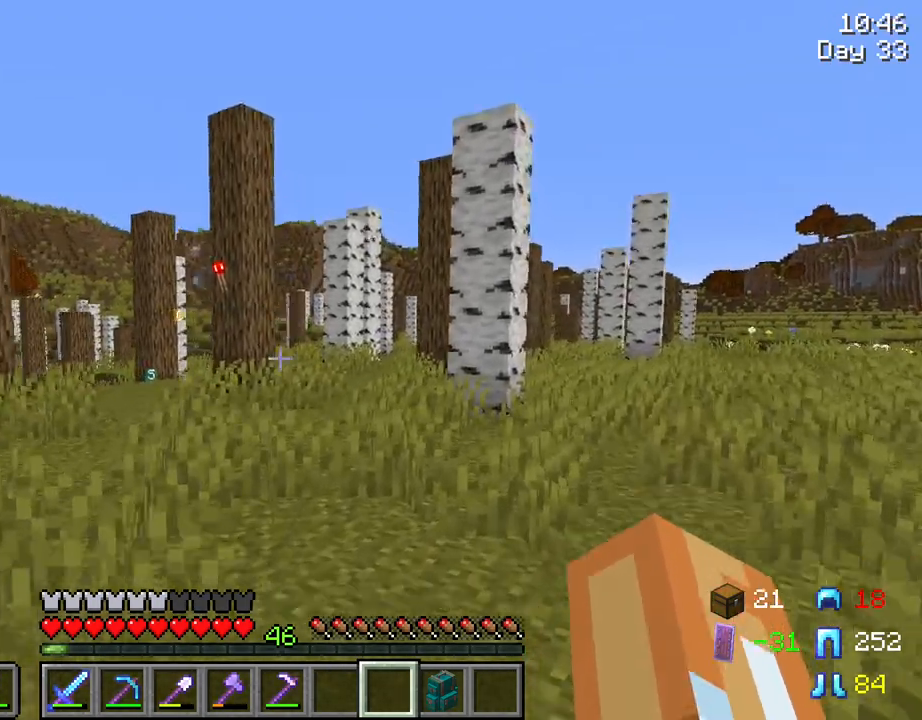
{"keys": ["r"], "mouse": [], "mouse_move": "still", "events": [[17, "w", "up"], [200, "r", "down"], [300, "mouse_left", "down"], [400, "mouse_left", "up"]]}
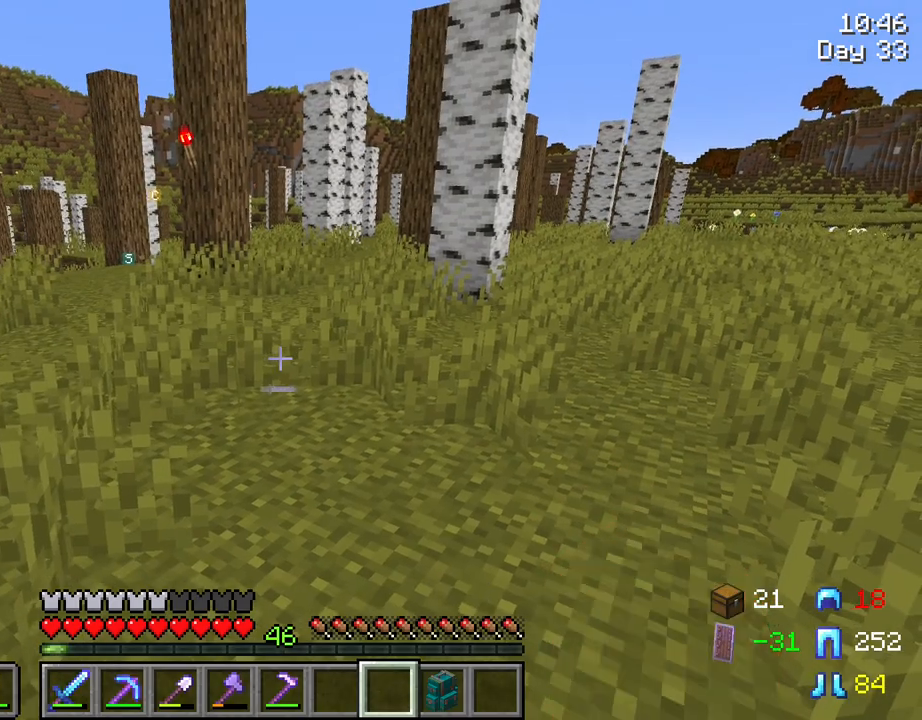
{"keys": [], "mouse": [], "mouse_move": "still", "events": [[317, "r", "up"]]}
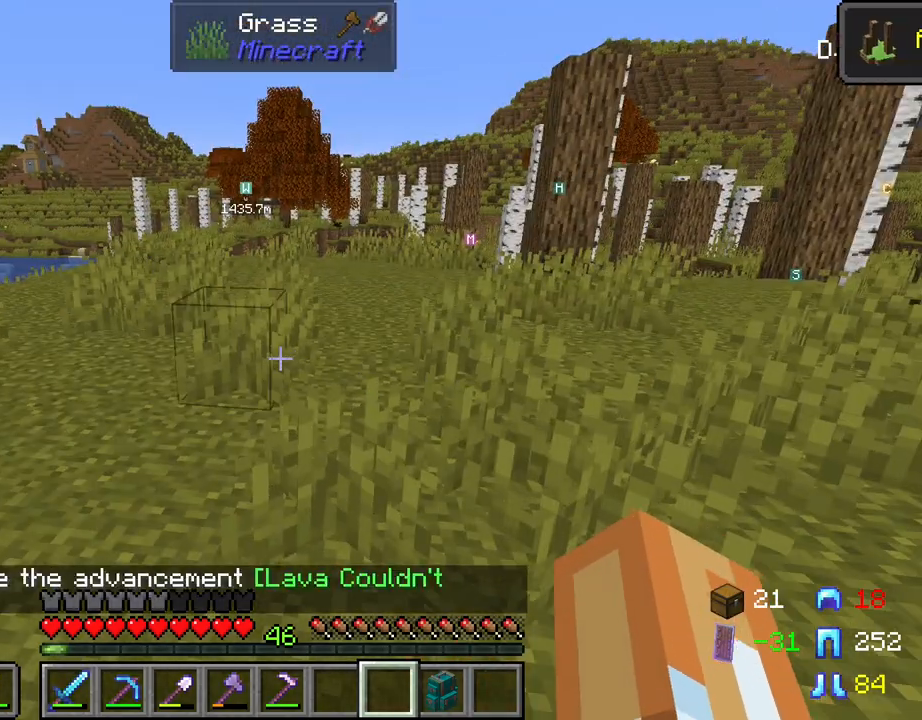
{"keys": [], "mouse": [], "mouse_move": "still", "events": []}
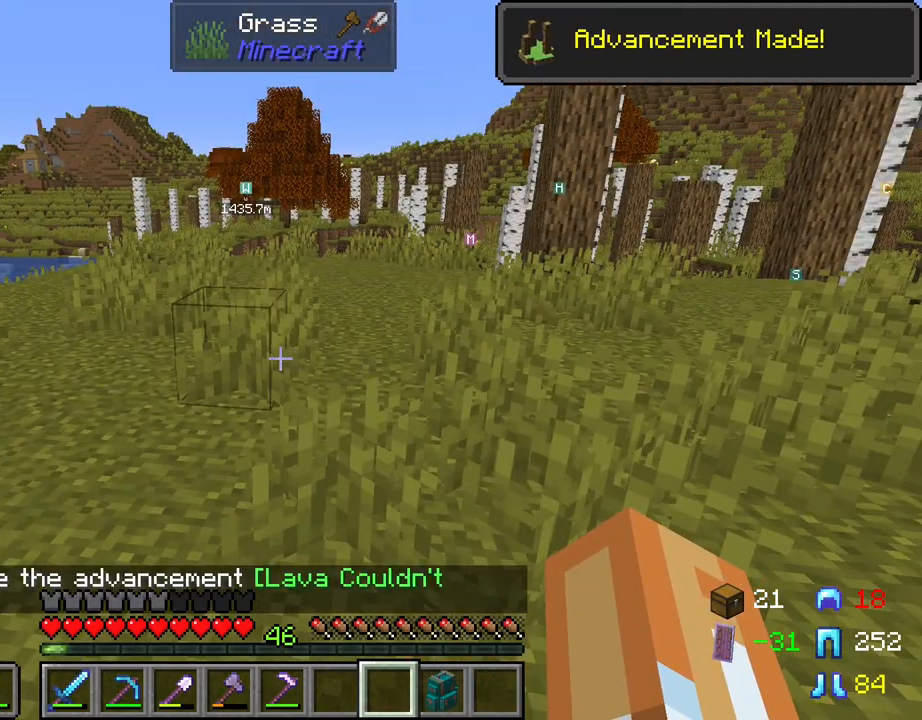
{"keys": [], "mouse": [], "mouse_move": "still", "events": []}
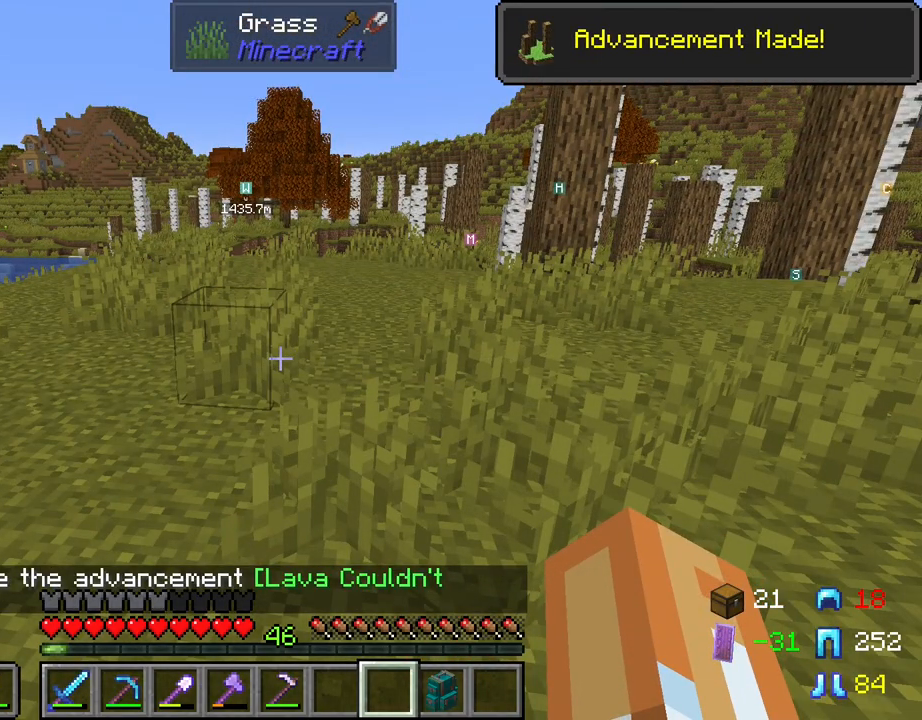
{"keys": [], "mouse": [], "mouse_move": "still", "events": []}
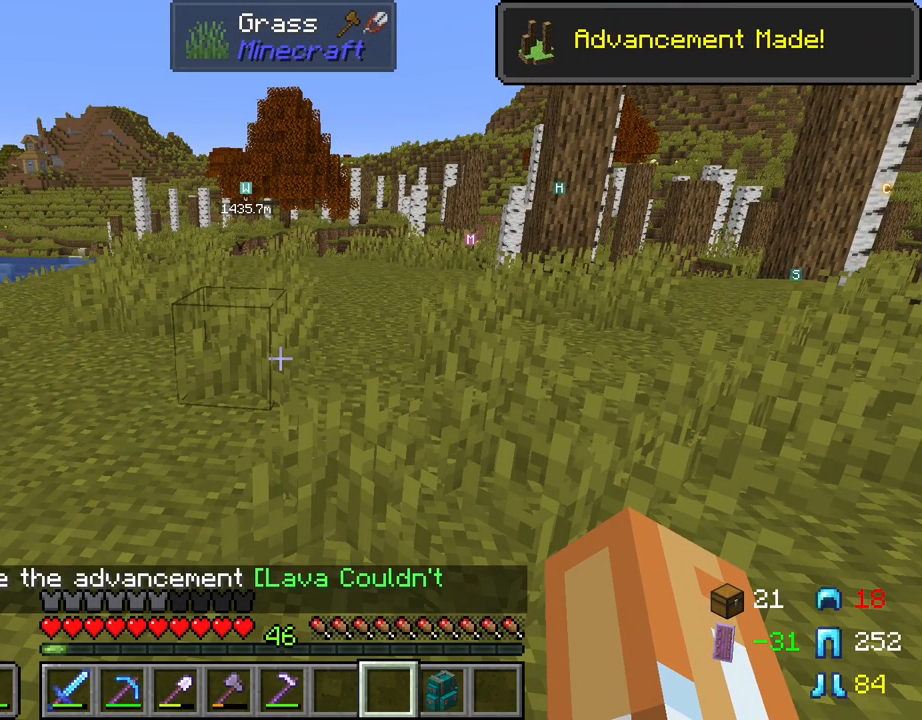
{"keys": ["d"], "mouse": [], "mouse_move": "still", "events": [[467, "d", "down"]]}
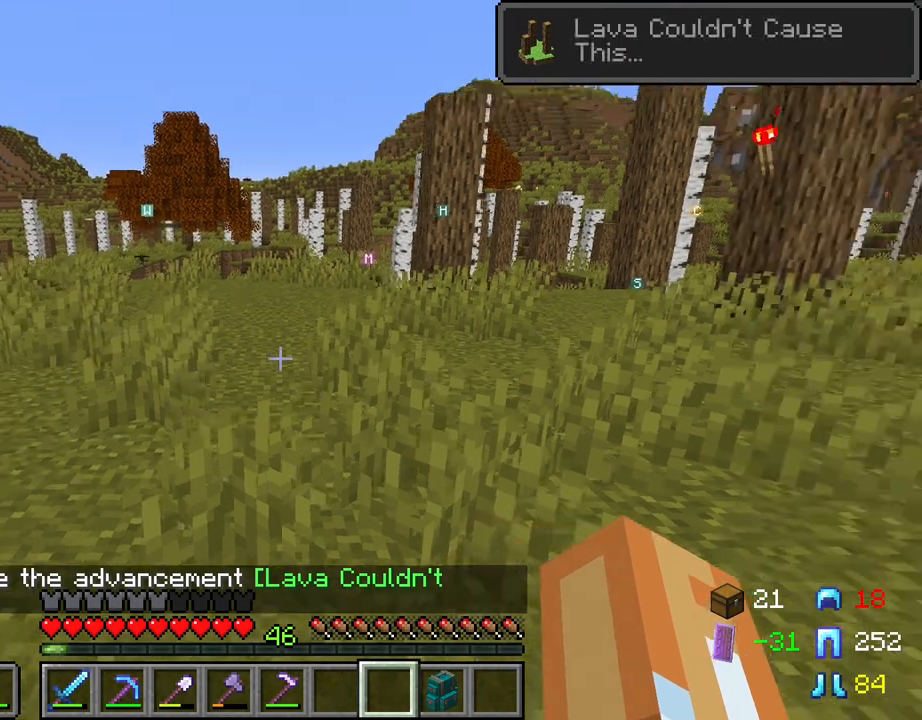
{"keys": ["d", "w"], "mouse": [], "mouse_move": "still", "events": [[67, "w", "down"]]}
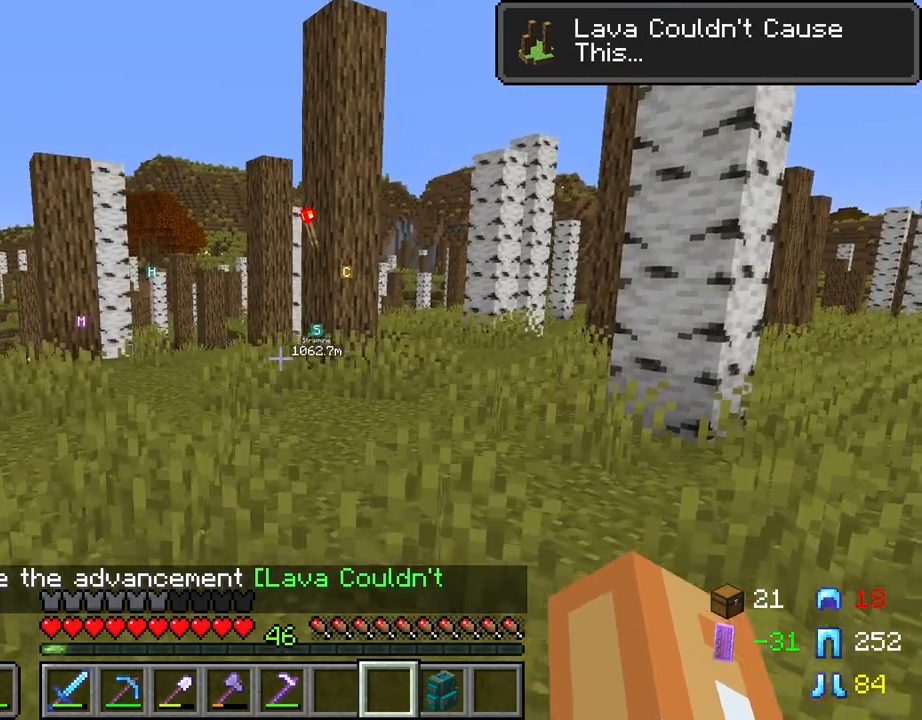
{"keys": [], "mouse": [], "mouse_move": "still", "events": [[84, "d", "up"], [84, "w", "up"]]}
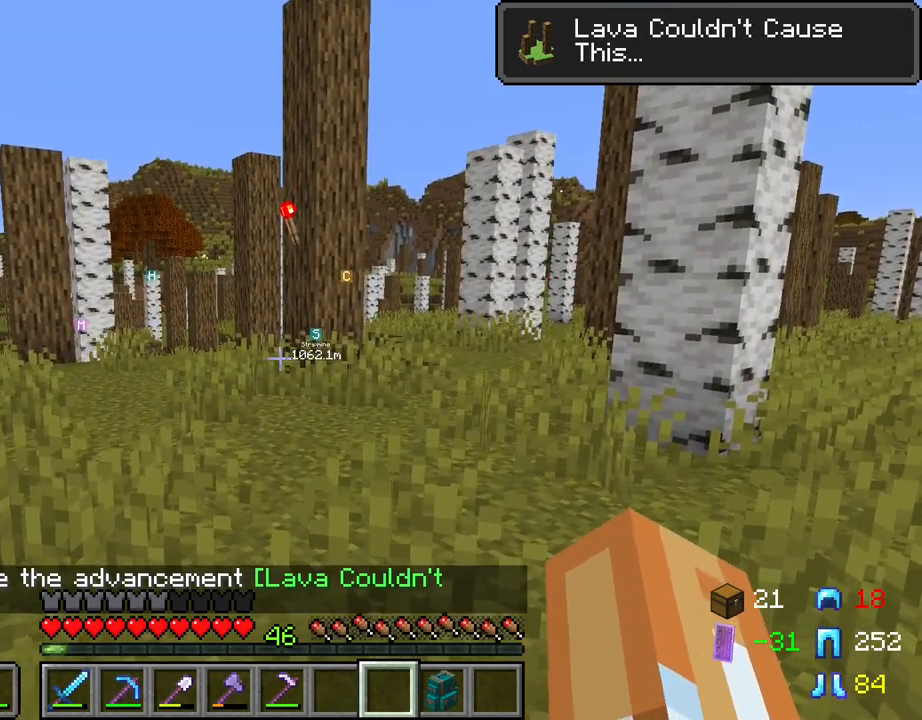
{"keys": ["d"], "mouse": [], "mouse_move": "still", "events": [[150, "d", "down"], [184, "w", "down"], [384, "w", "up"]]}
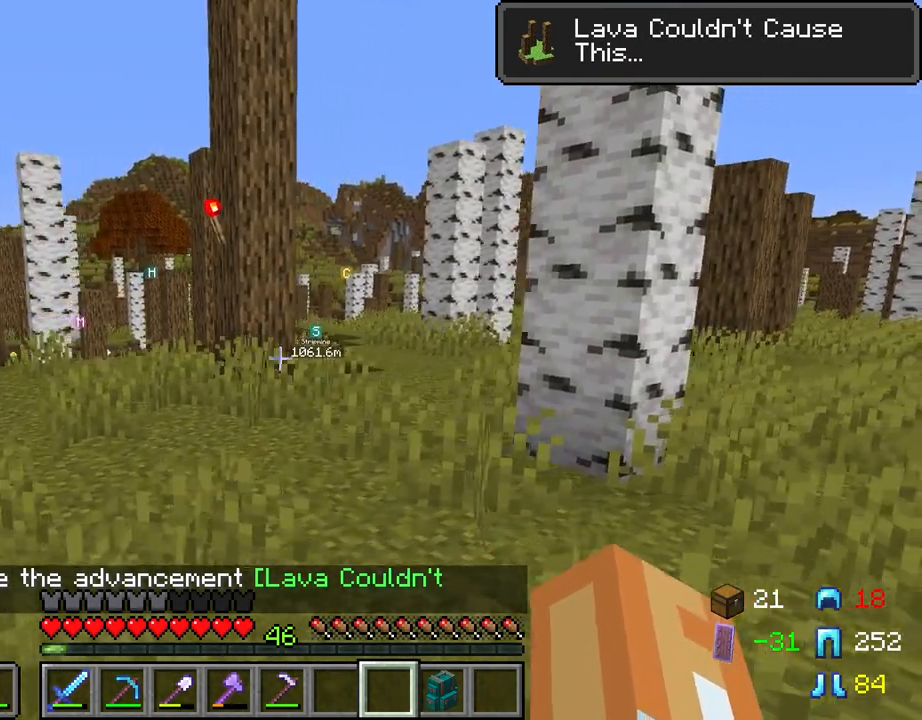
{"keys": ["d", "w"], "mouse": [], "mouse_move": "still", "events": [[67, "w", "down"]]}
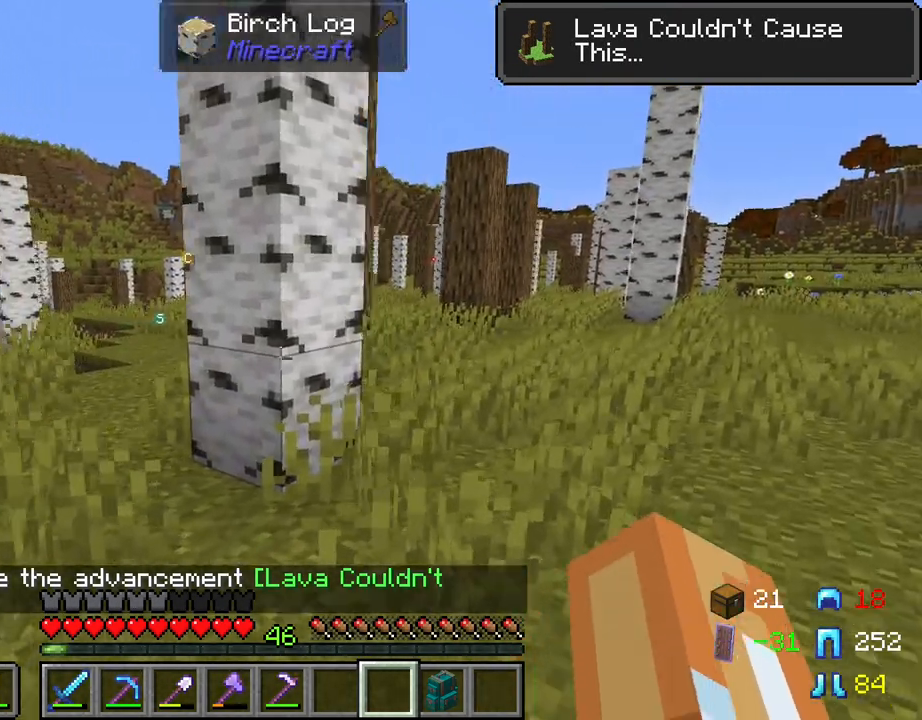
{"keys": [], "mouse": [], "mouse_move": "still", "events": [[184, "w", "up"], [267, "d", "up"]]}
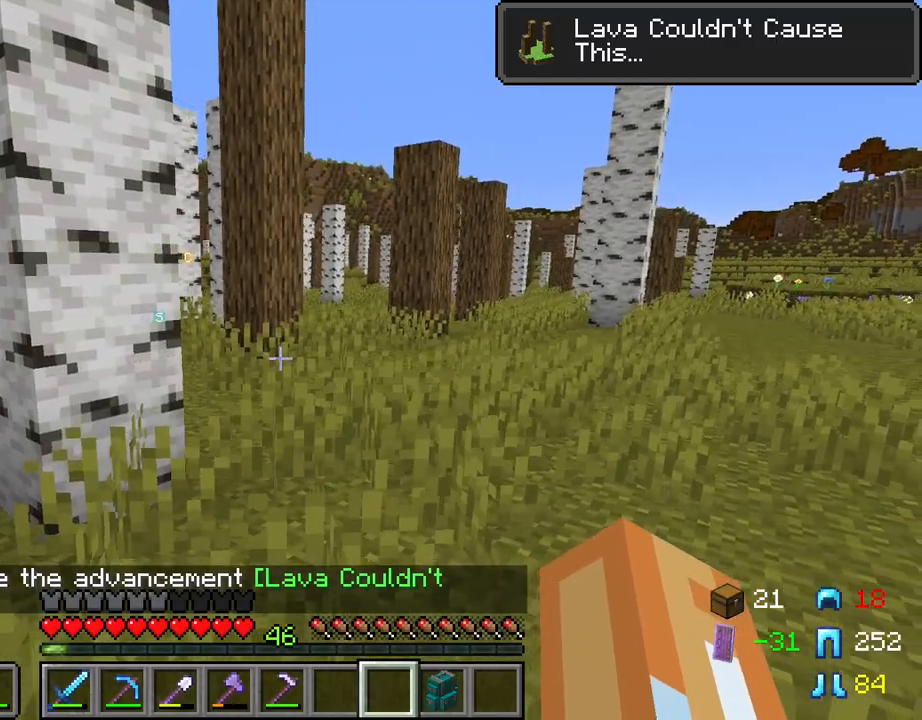
{"keys": ["d", "w"], "mouse": [], "mouse_move": "still", "events": [[100, "d", "down"], [100, "w", "down"]]}
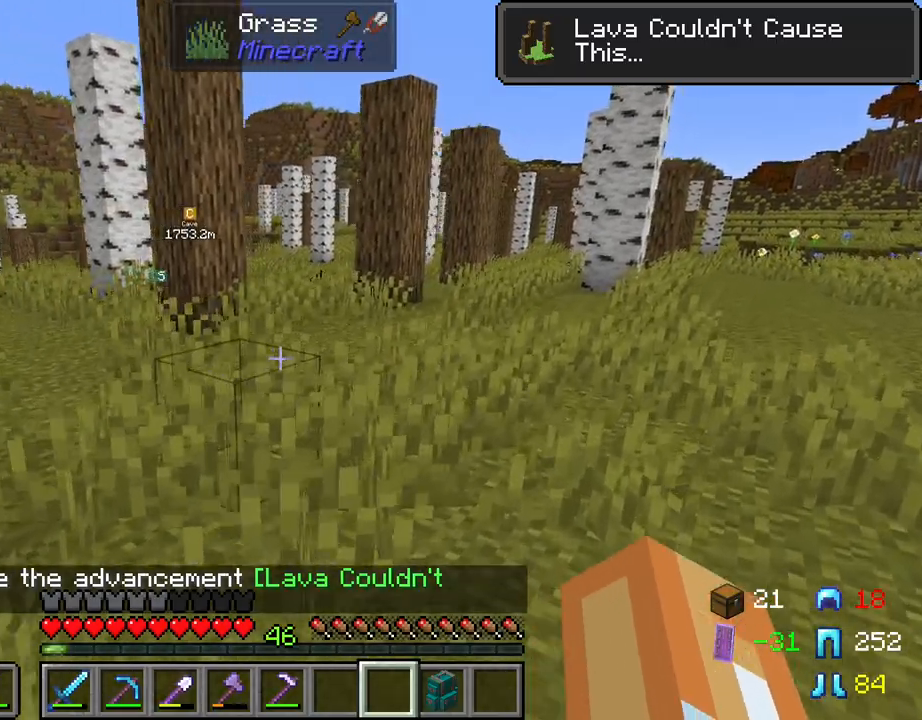
{"keys": ["r"], "mouse": [], "mouse_move": "still", "events": [[150, "d", "up"], [150, "w", "up"], [484, "r", "down"]]}
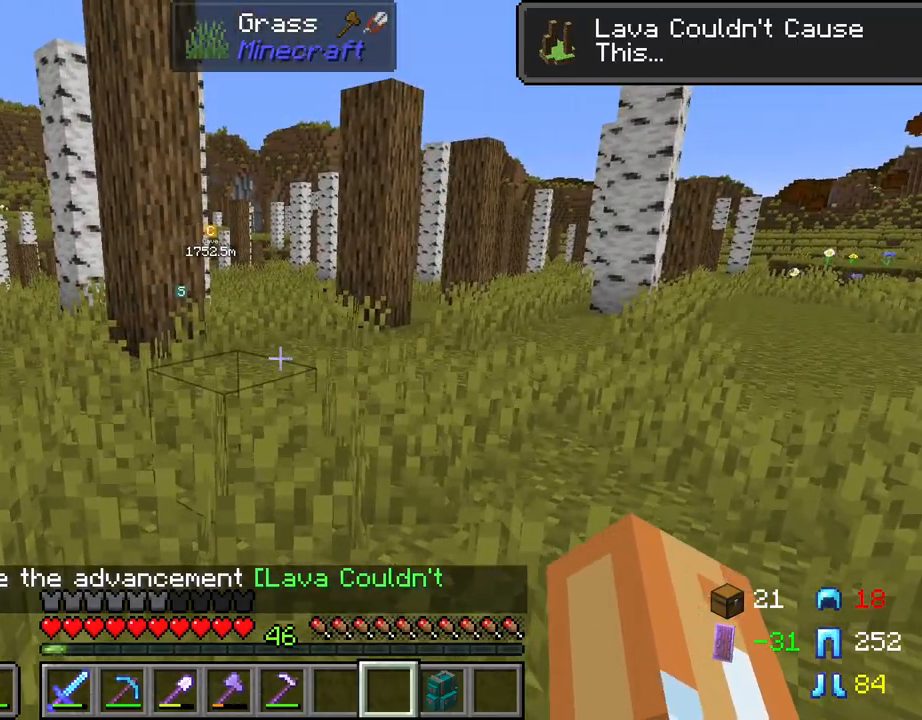
{"keys": ["r"], "mouse": [], "mouse_move": "still", "events": [[134, "mouse_left", "down"], [267, "mouse_left", "up"]]}